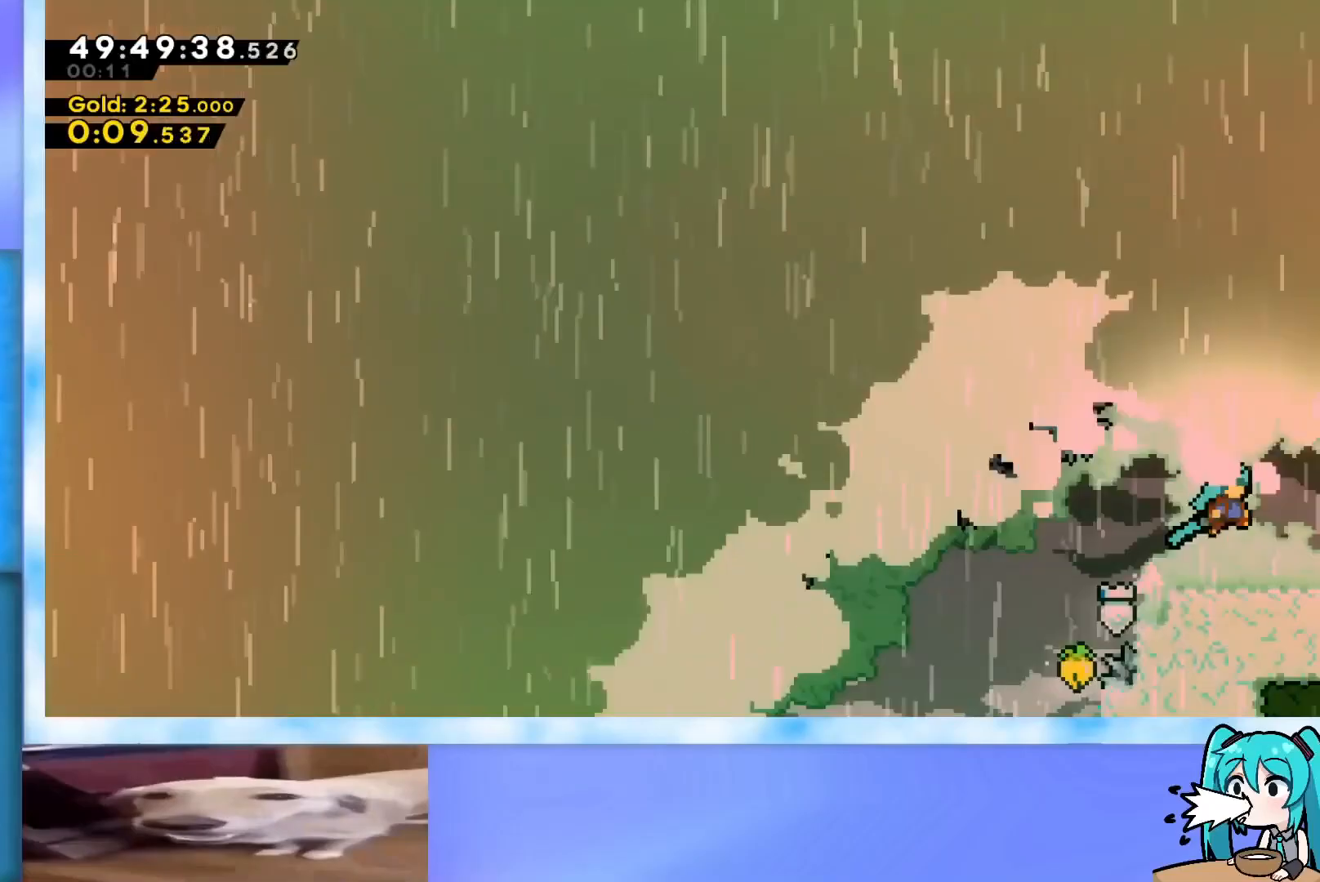
Gameplay with keyboard; each line is a JSON object with the keys held at the frame after it. "events" lists presses ("down") and releases ("up") of "dash", "demo", "down", "grab", "j2", "jump", "left", "pause", "right" and "up" between this image and that frame as [ms after this image, input, new state], when the widget could be followed in between. No other keys are recorded. Mouse input is not recorded. Key names are as the overlay labels them; some are game actions (e.g. jump) rather than physical keys.
{"keys": ["right"], "events": []}
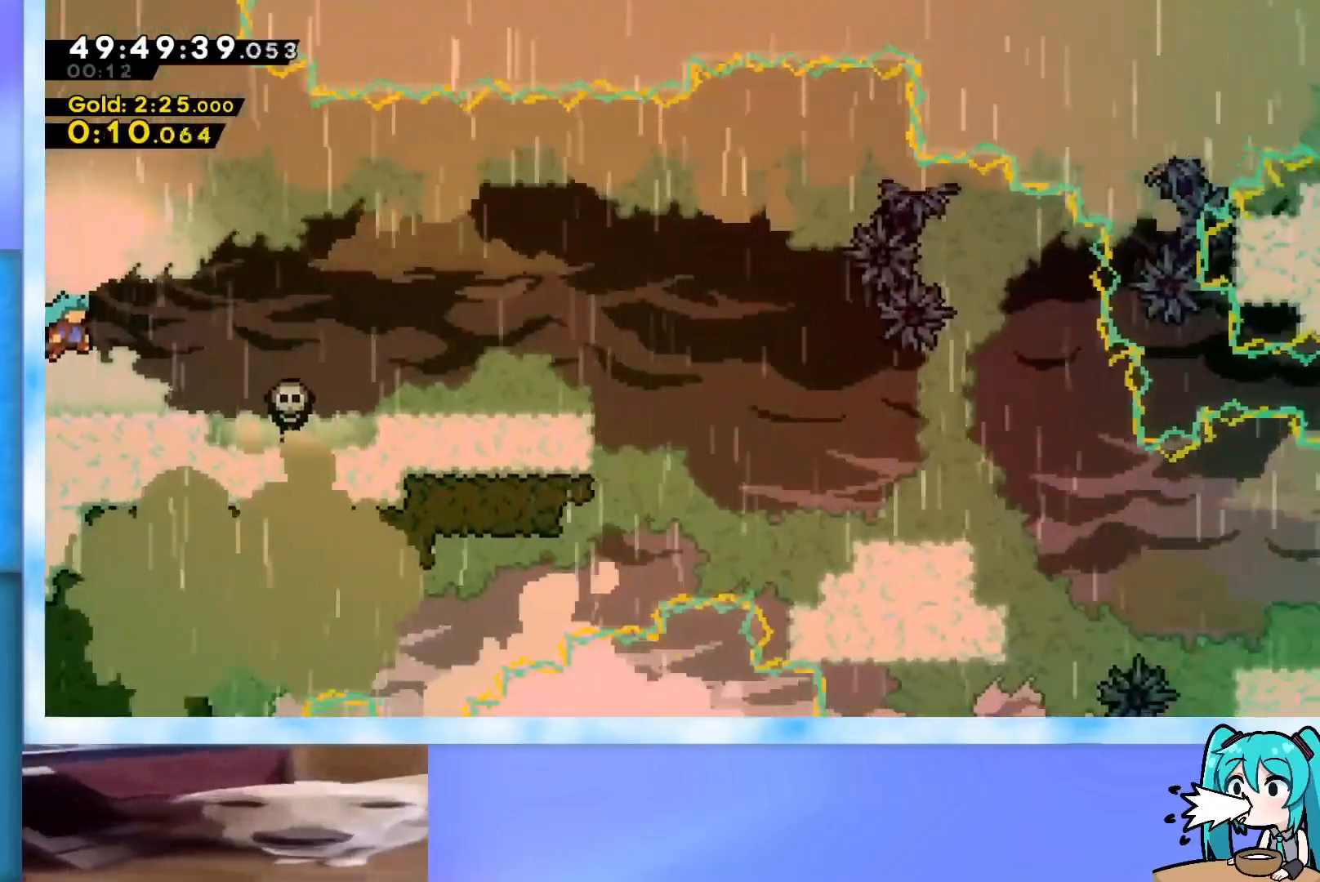
{"keys": ["right"], "events": [[217, "dash", "down"], [401, "dash", "up"]]}
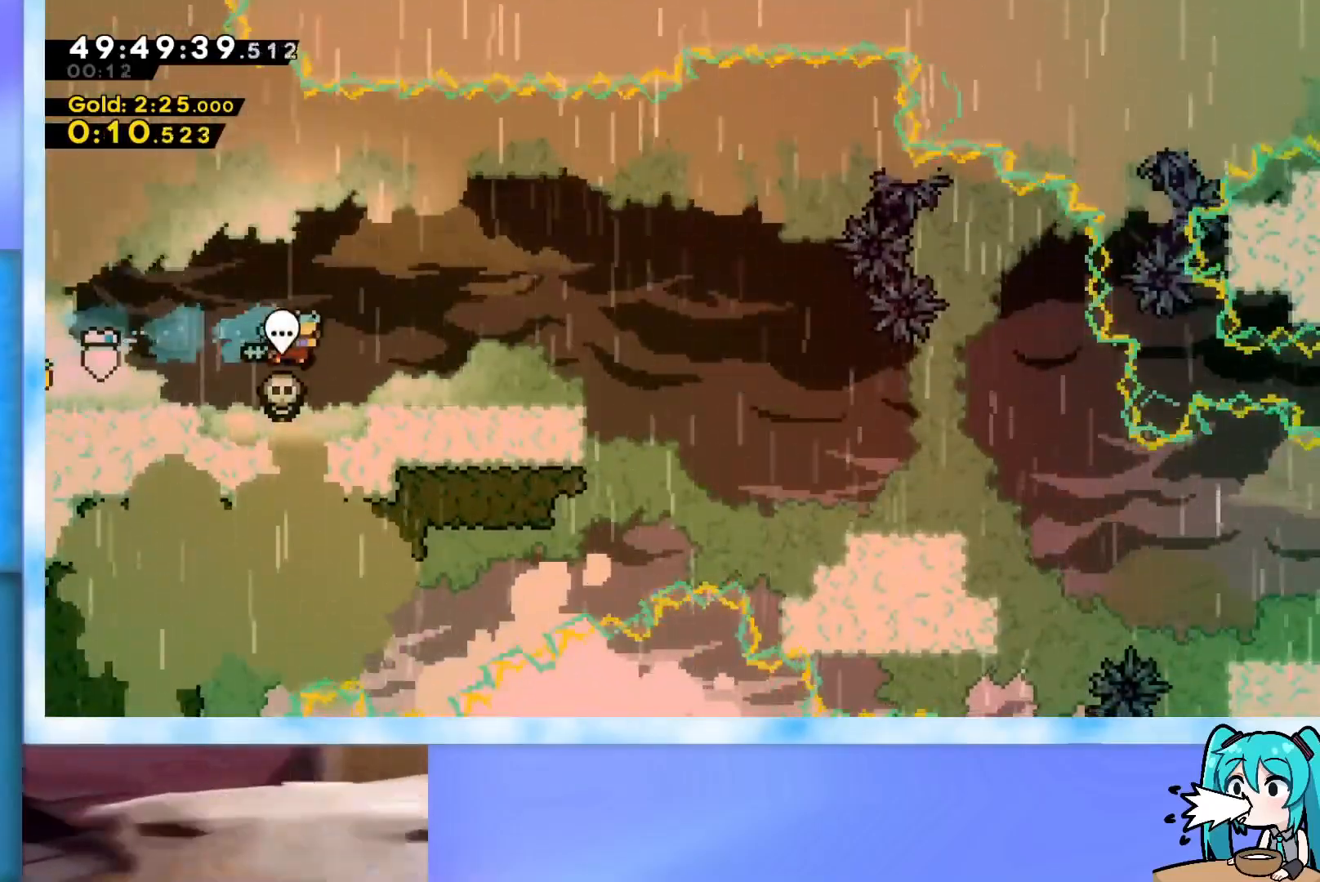
{"keys": ["down"], "events": [[333, "right", "up"], [467, "down", "down"]]}
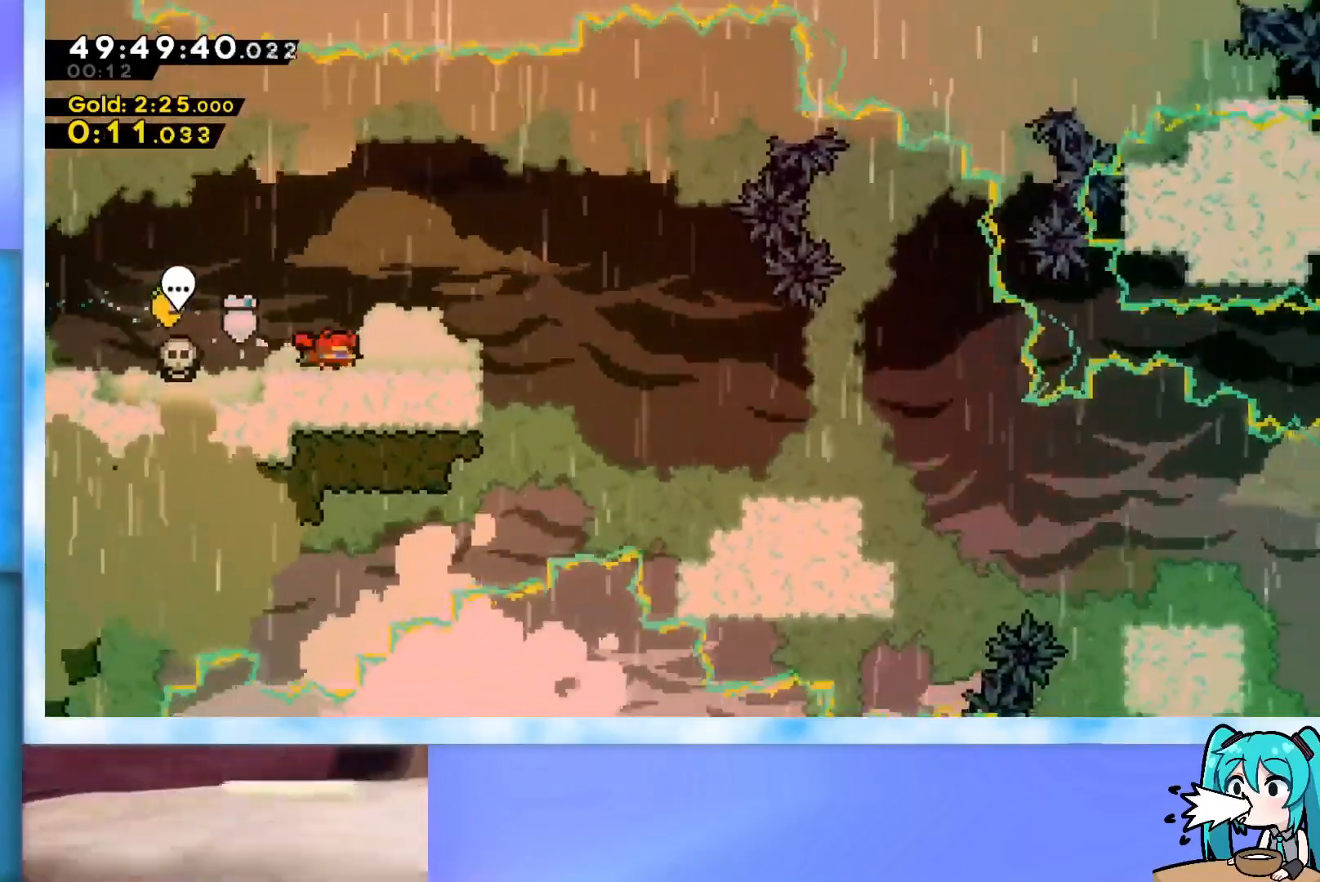
{"keys": ["down", "right"], "events": [[33, "down", "up"], [166, "right", "down"], [266, "right", "up"], [367, "down", "down"], [450, "right", "down"]]}
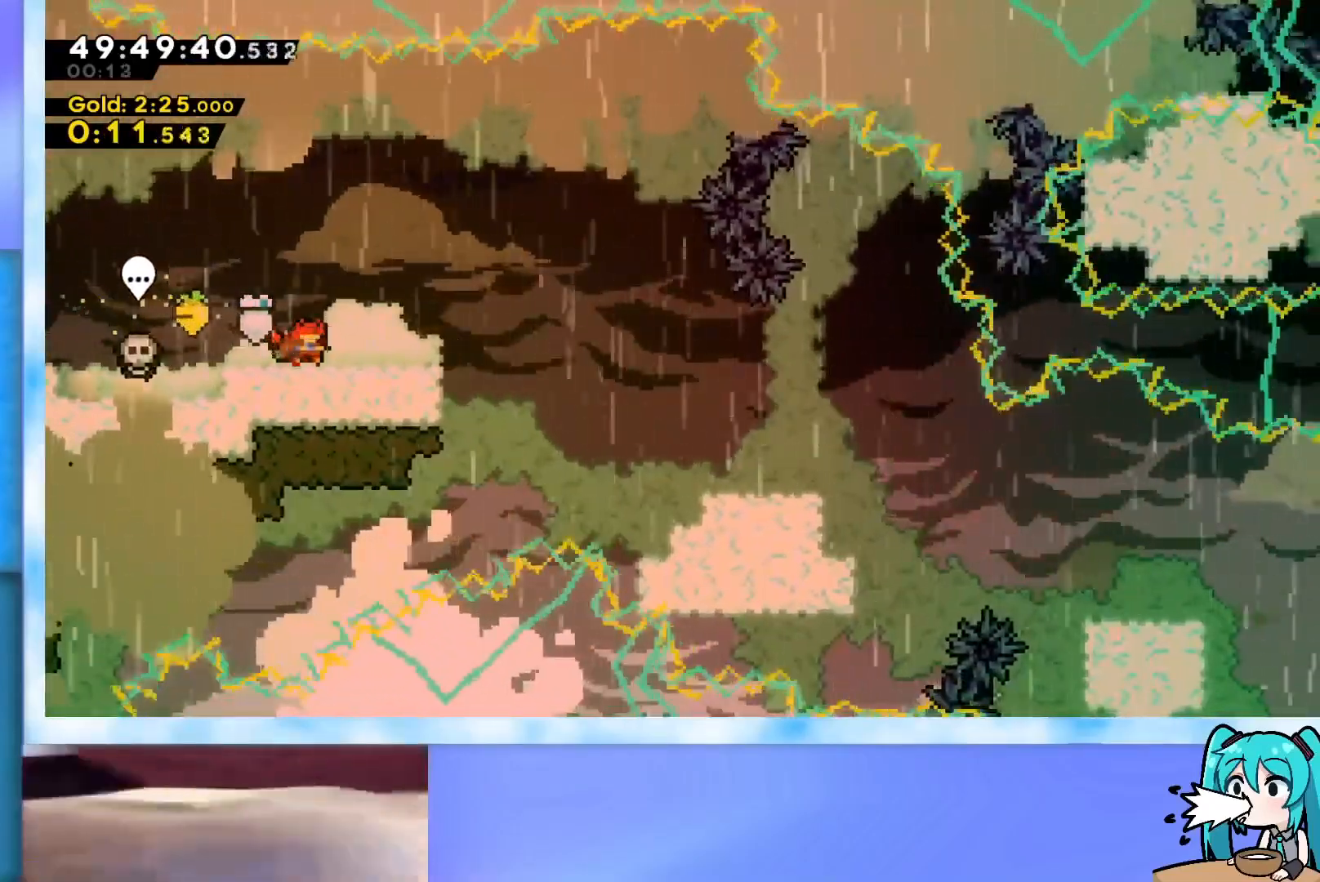
{"keys": ["dash", "down", "jump", "right"], "events": [[234, "dash", "down"], [334, "dash", "up"], [417, "jump", "down"], [467, "dash", "down"]]}
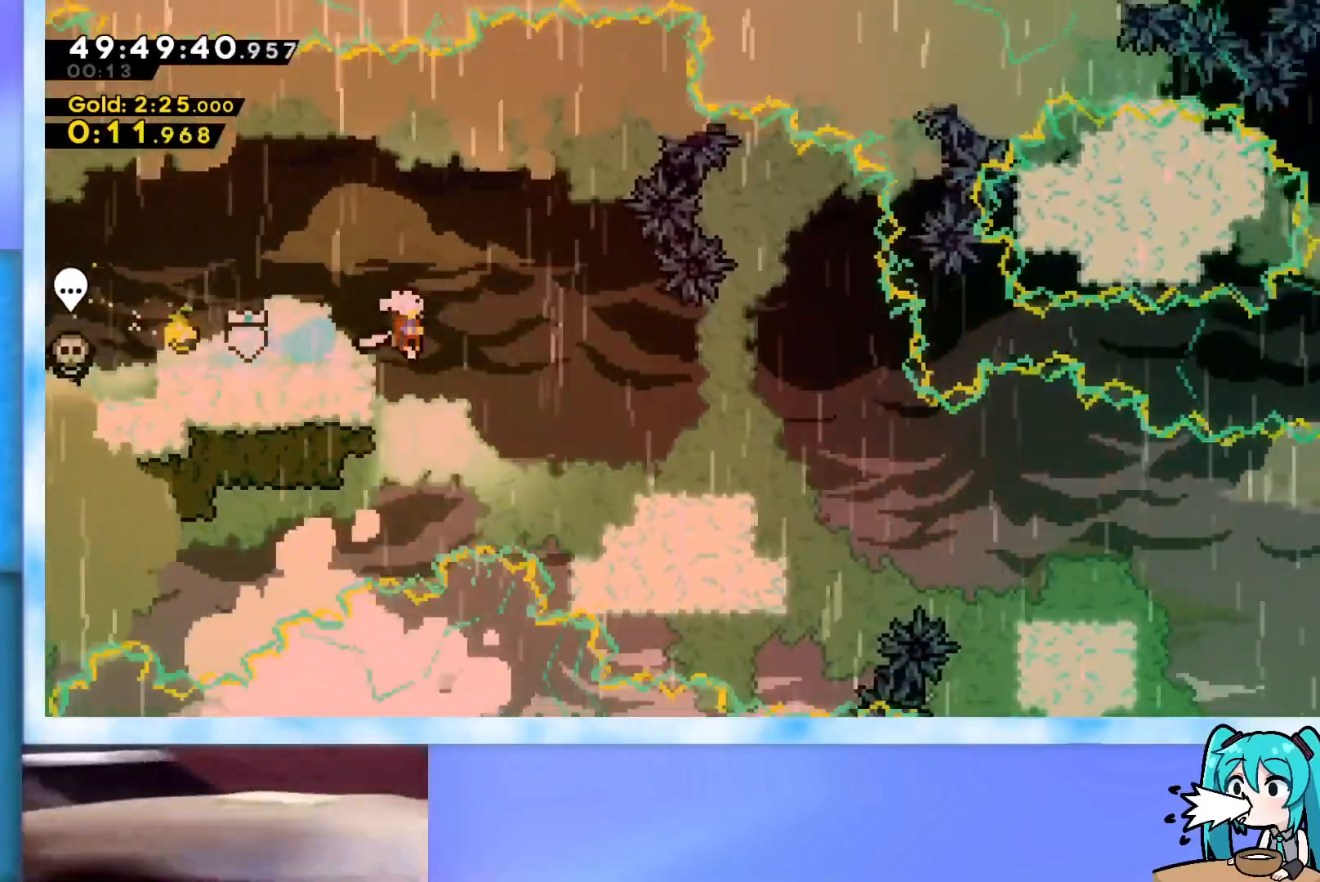
{"keys": ["dash", "jump", "right"], "events": [[200, "dash", "up"], [200, "jump", "up"], [250, "jump", "down"], [300, "dash", "down"], [483, "down", "up"]]}
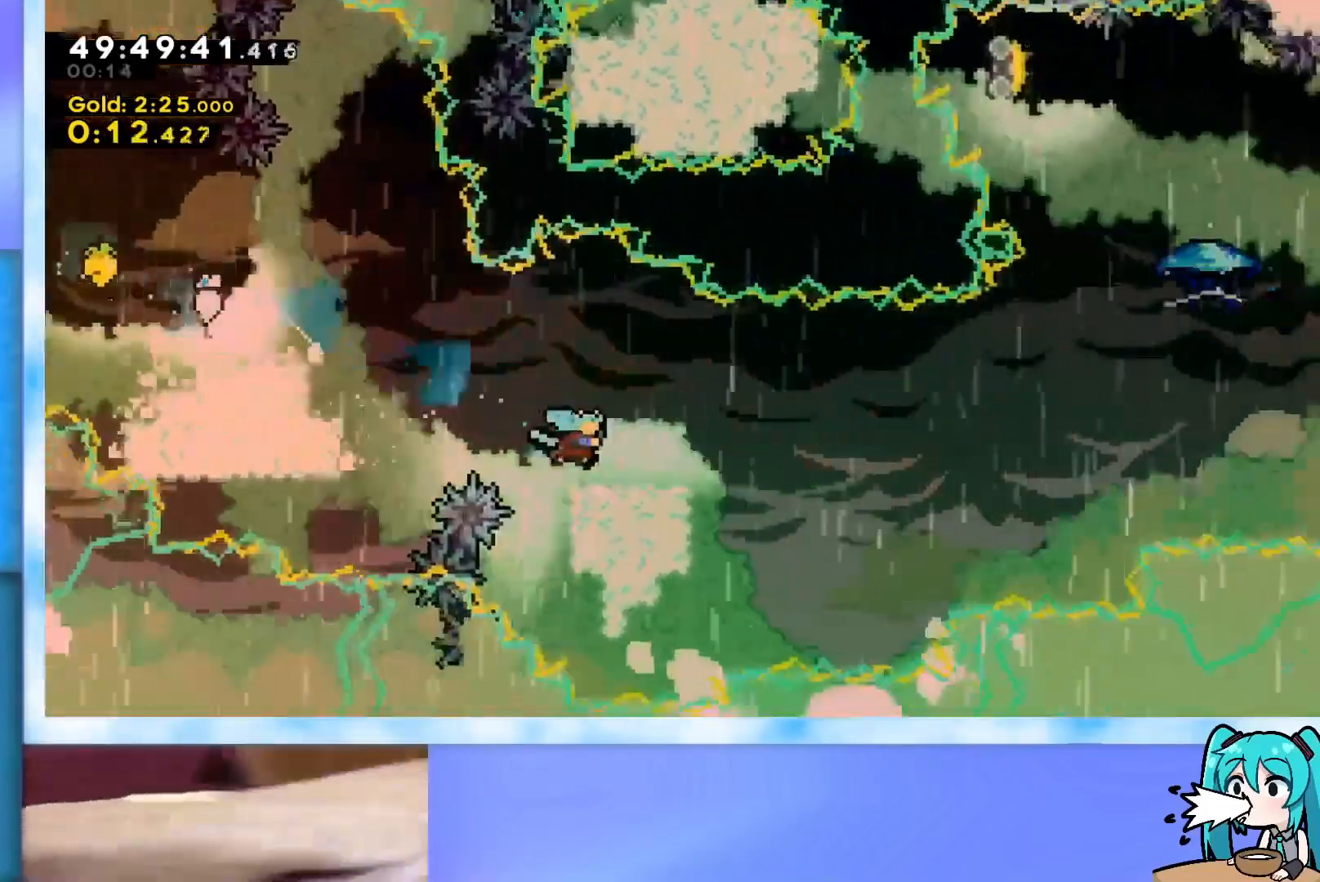
{"keys": ["grab", "jump", "right"], "events": [[33, "dash", "up"], [33, "jump", "up"], [83, "jump", "down"], [167, "grab", "down"]]}
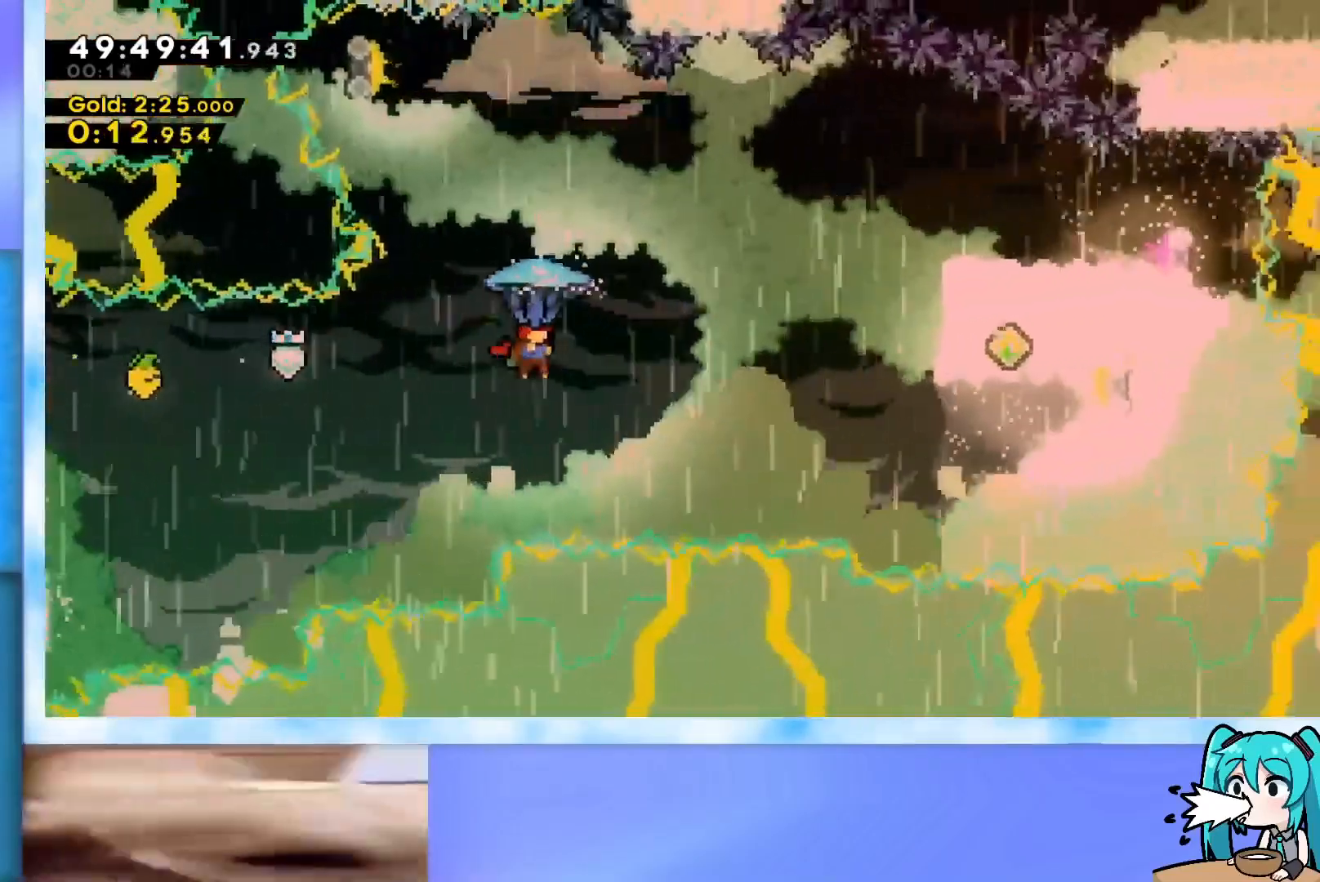
{"keys": ["right"], "events": [[116, "left", "down"], [166, "right", "up"], [200, "grab", "up"], [200, "jump", "up"], [200, "left", "up"], [266, "down", "down"], [266, "right", "down"], [316, "dash", "down"], [450, "dash", "up"], [450, "down", "up"]]}
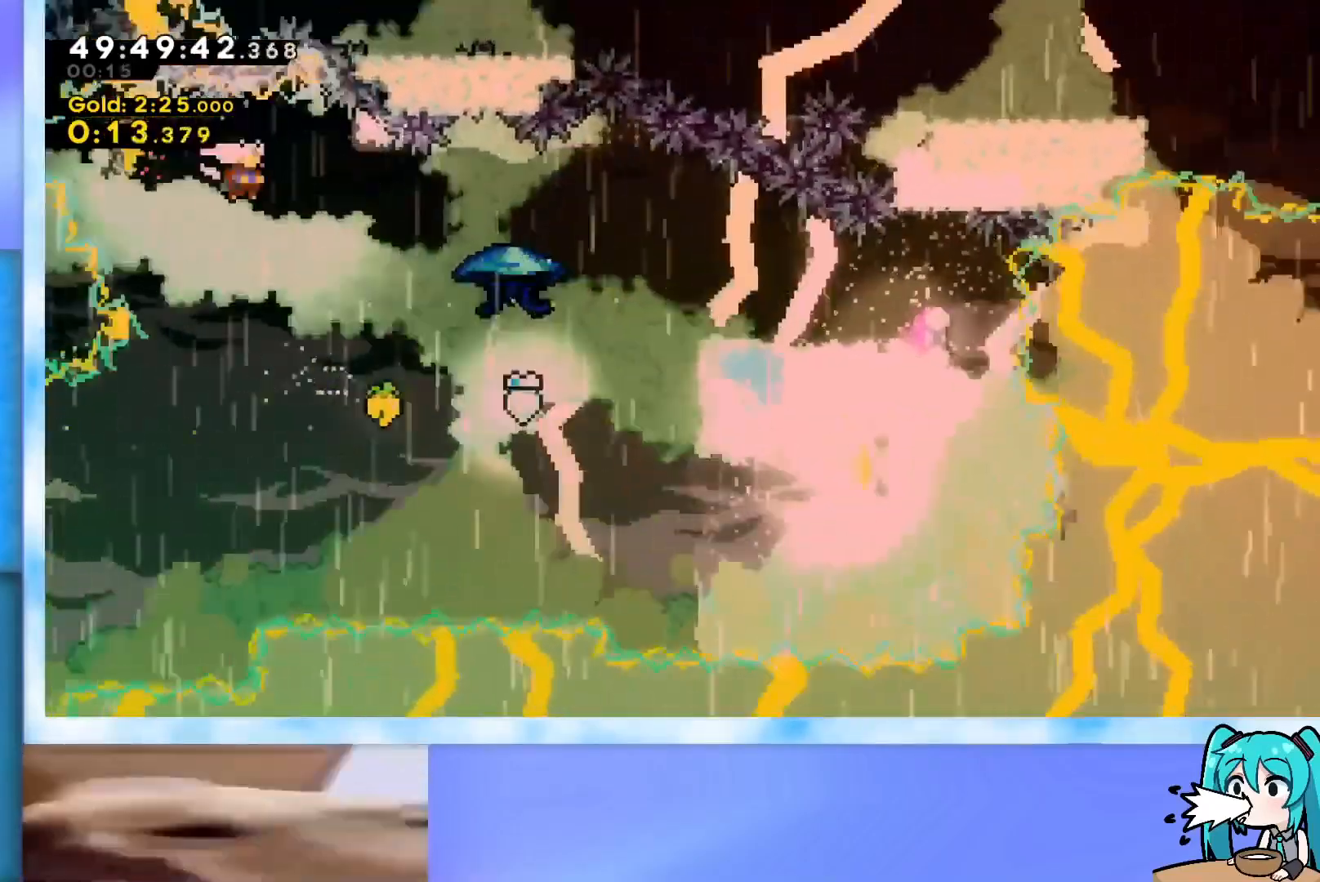
{"keys": ["grab", "right"], "events": [[50, "grab", "down"]]}
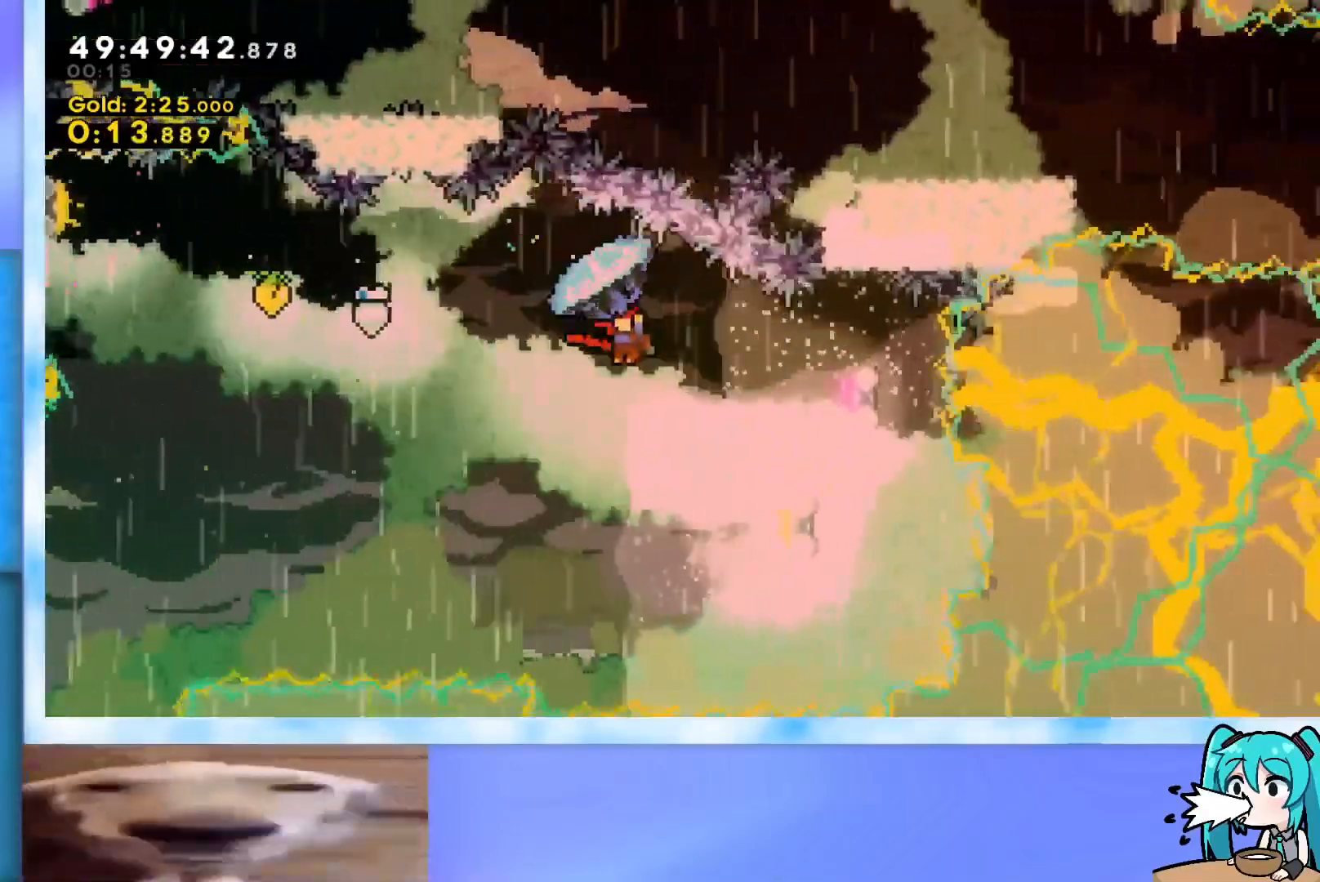
{"keys": ["down", "jump", "right"], "events": [[16, "left", "down"], [16, "right", "up"], [66, "grab", "up"], [66, "left", "up"], [116, "down", "down"], [116, "right", "down"], [150, "dash", "down"], [300, "dash", "up"], [383, "jump", "down"]]}
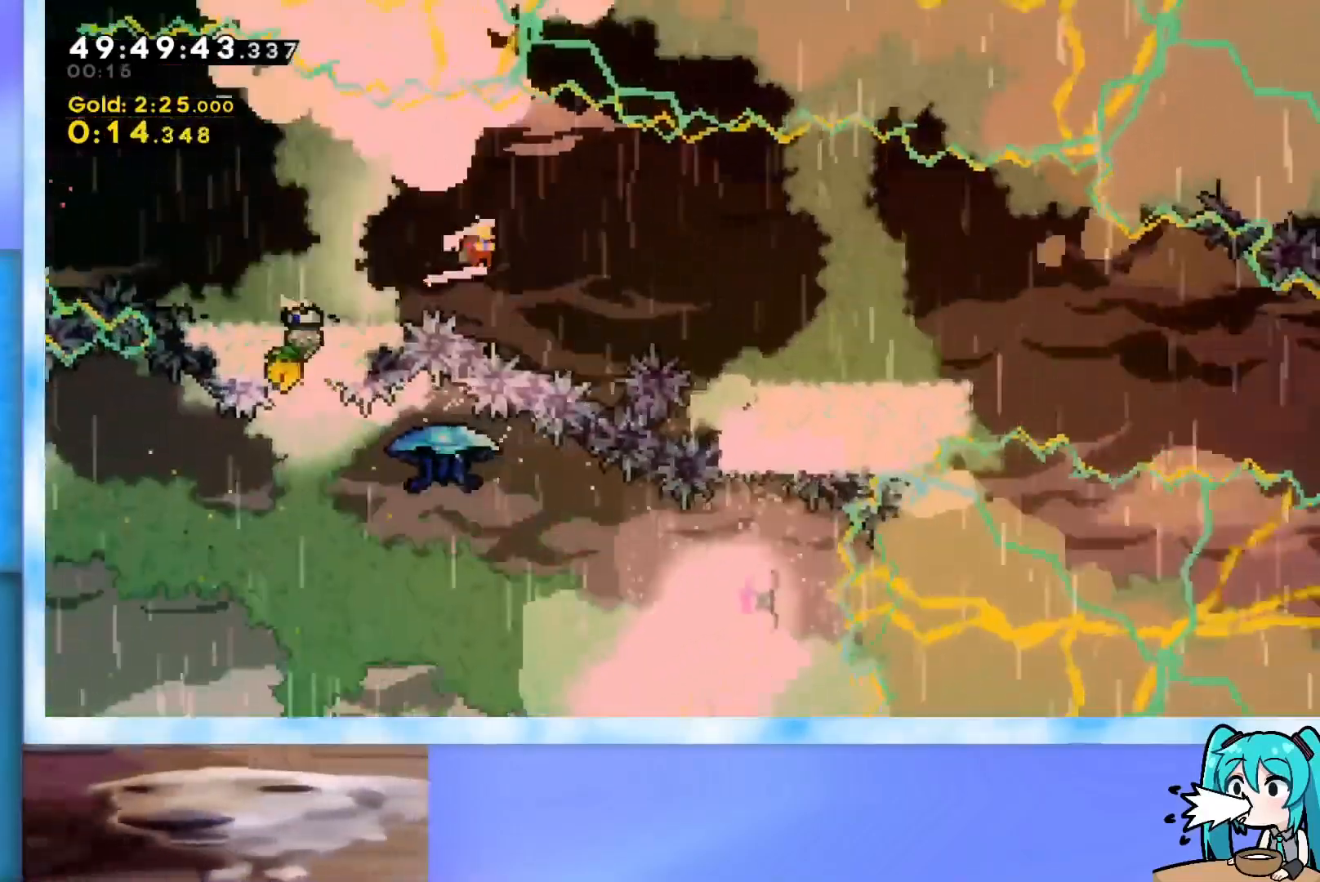
{"keys": ["dash", "down", "jump", "right"], "events": [[33, "dash", "down"], [267, "dash", "up"], [267, "jump", "up"], [317, "jump", "down"], [450, "dash", "down"]]}
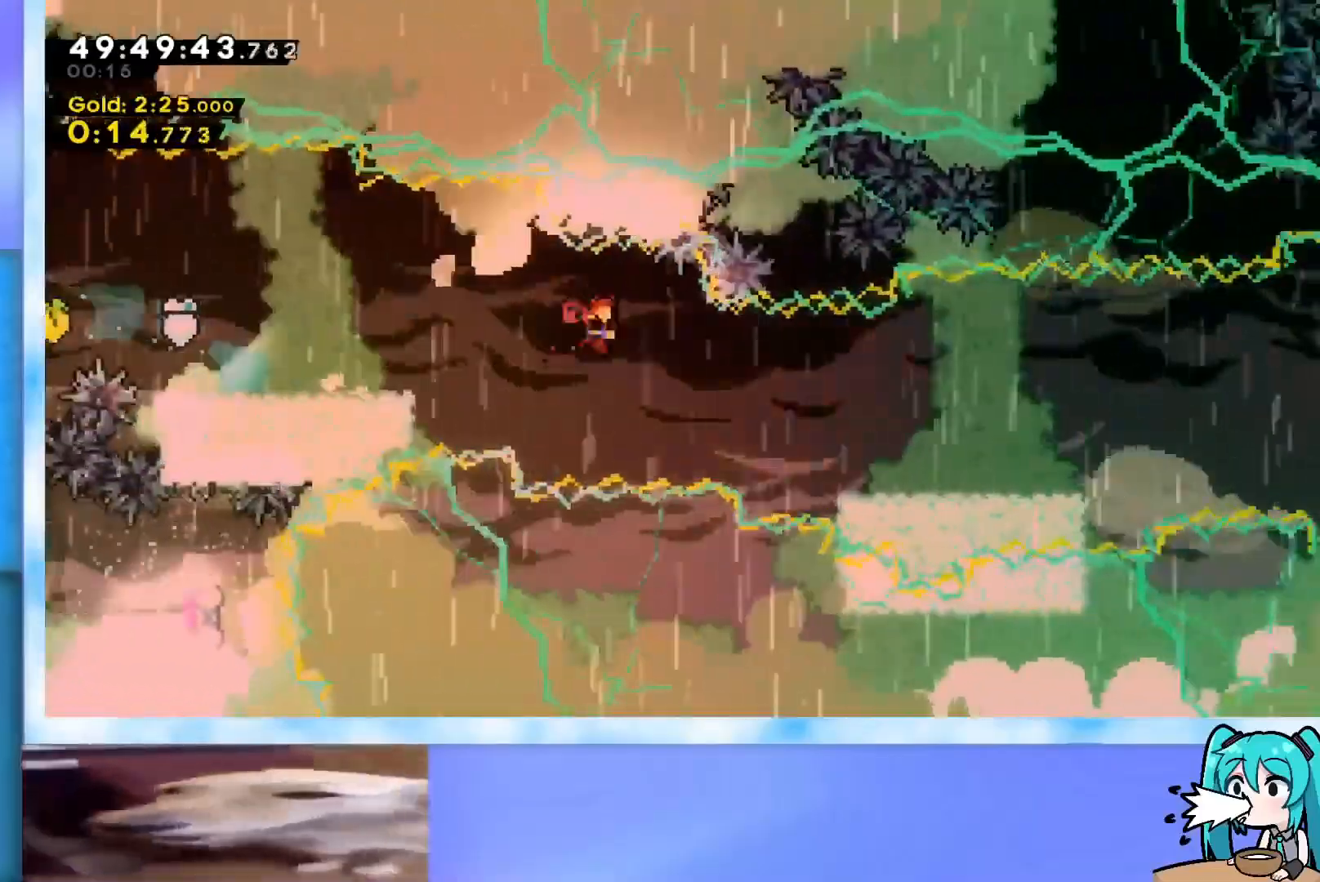
{"keys": ["jump", "right", "up"], "events": [[183, "dash", "up"], [183, "down", "up"], [183, "jump", "up"], [283, "up", "down"], [333, "jump", "down"]]}
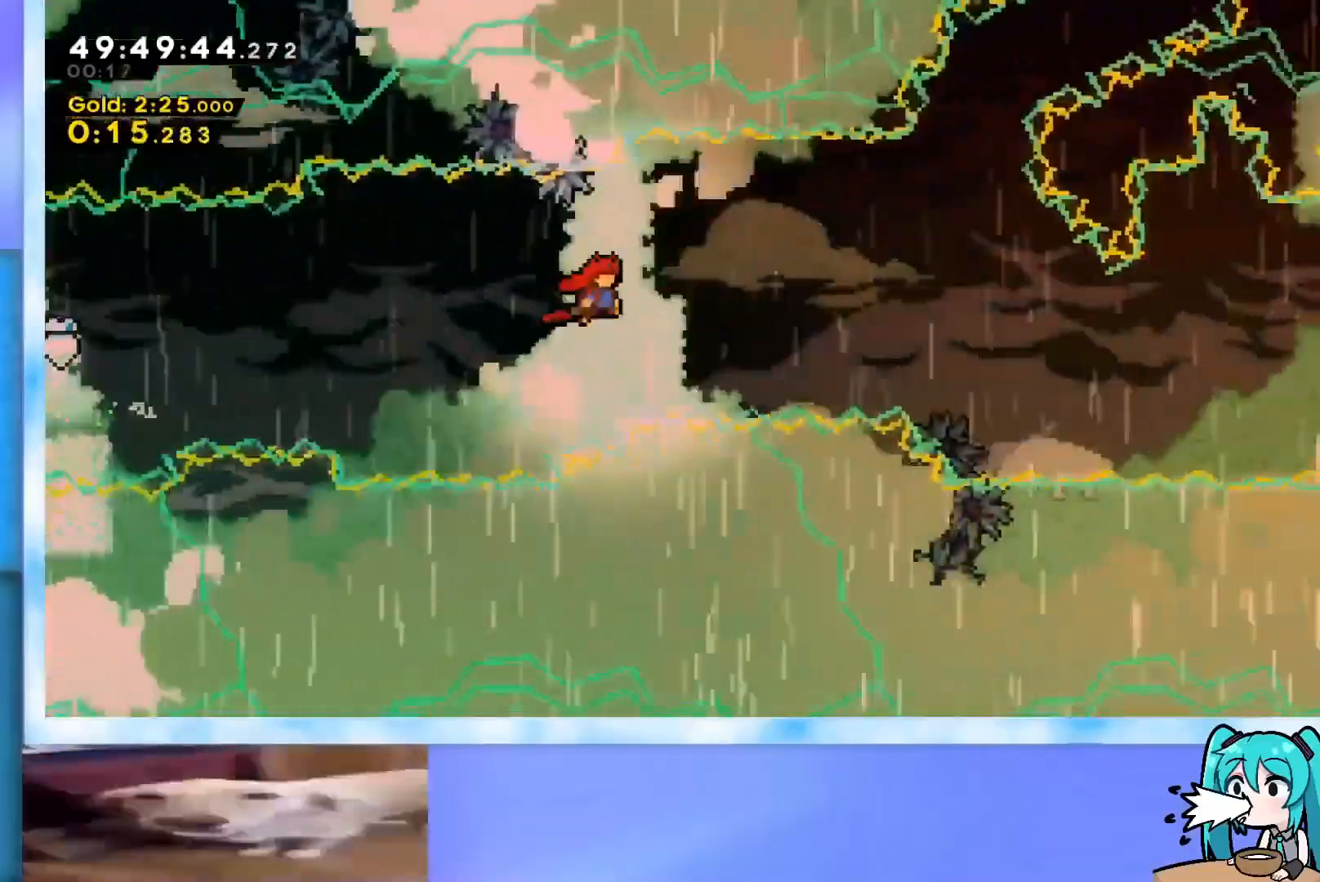
{"keys": ["dash", "jump", "right", "up"], "events": [[384, "dash", "down"]]}
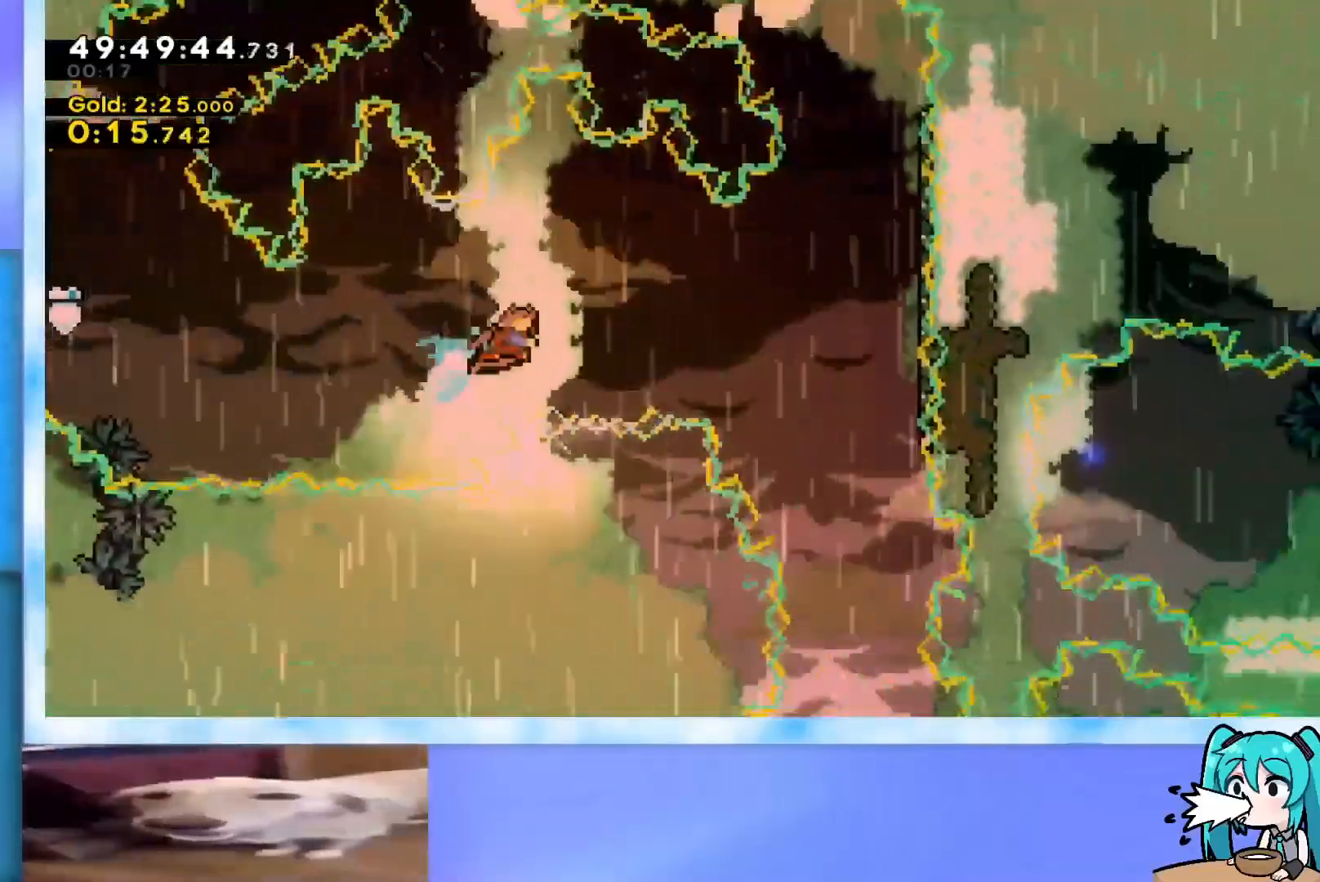
{"keys": [], "events": [[166, "dash", "up"], [266, "jump", "up"], [350, "up", "up"], [450, "right", "up"]]}
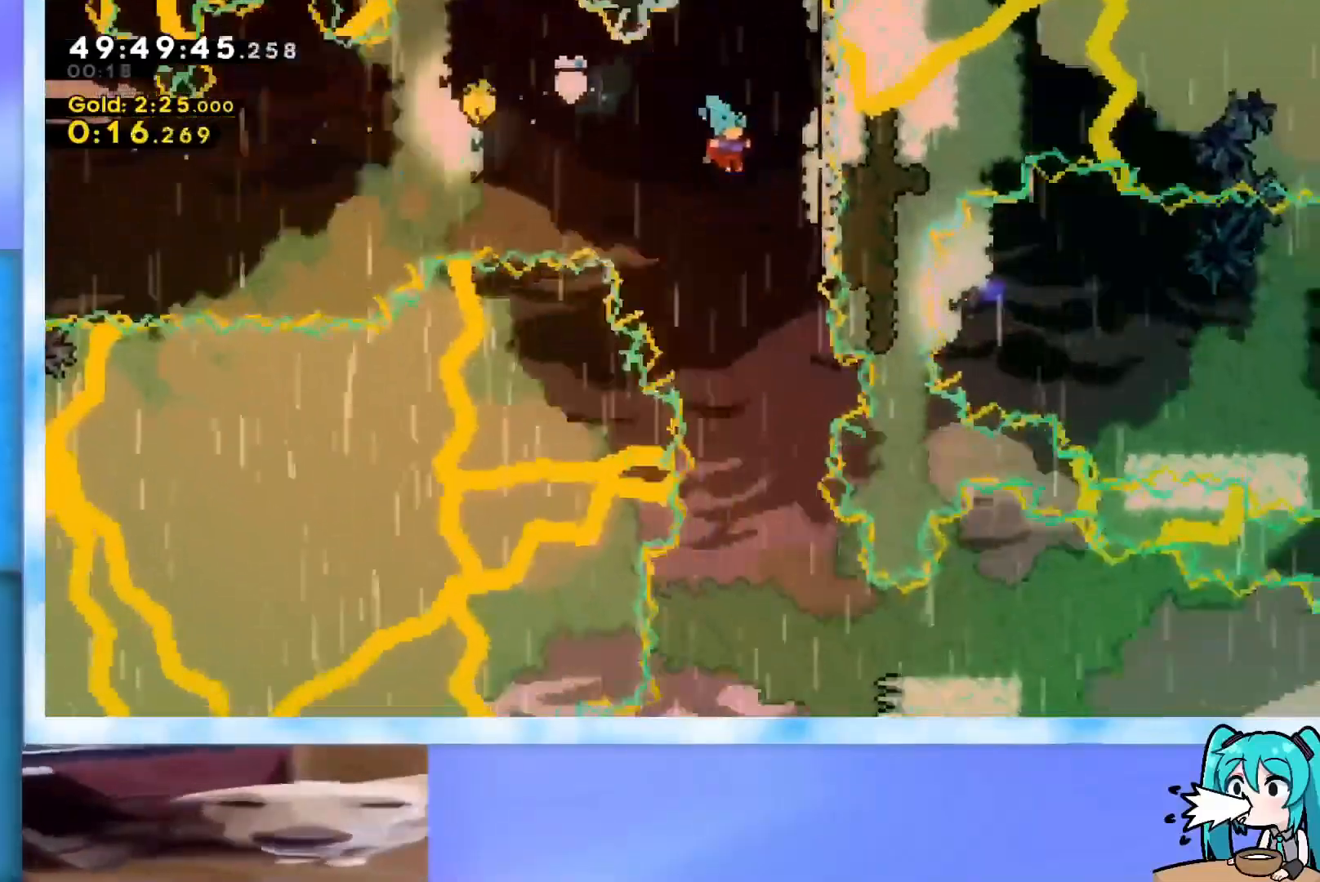
{"keys": ["down"], "events": [[50, "down", "down"]]}
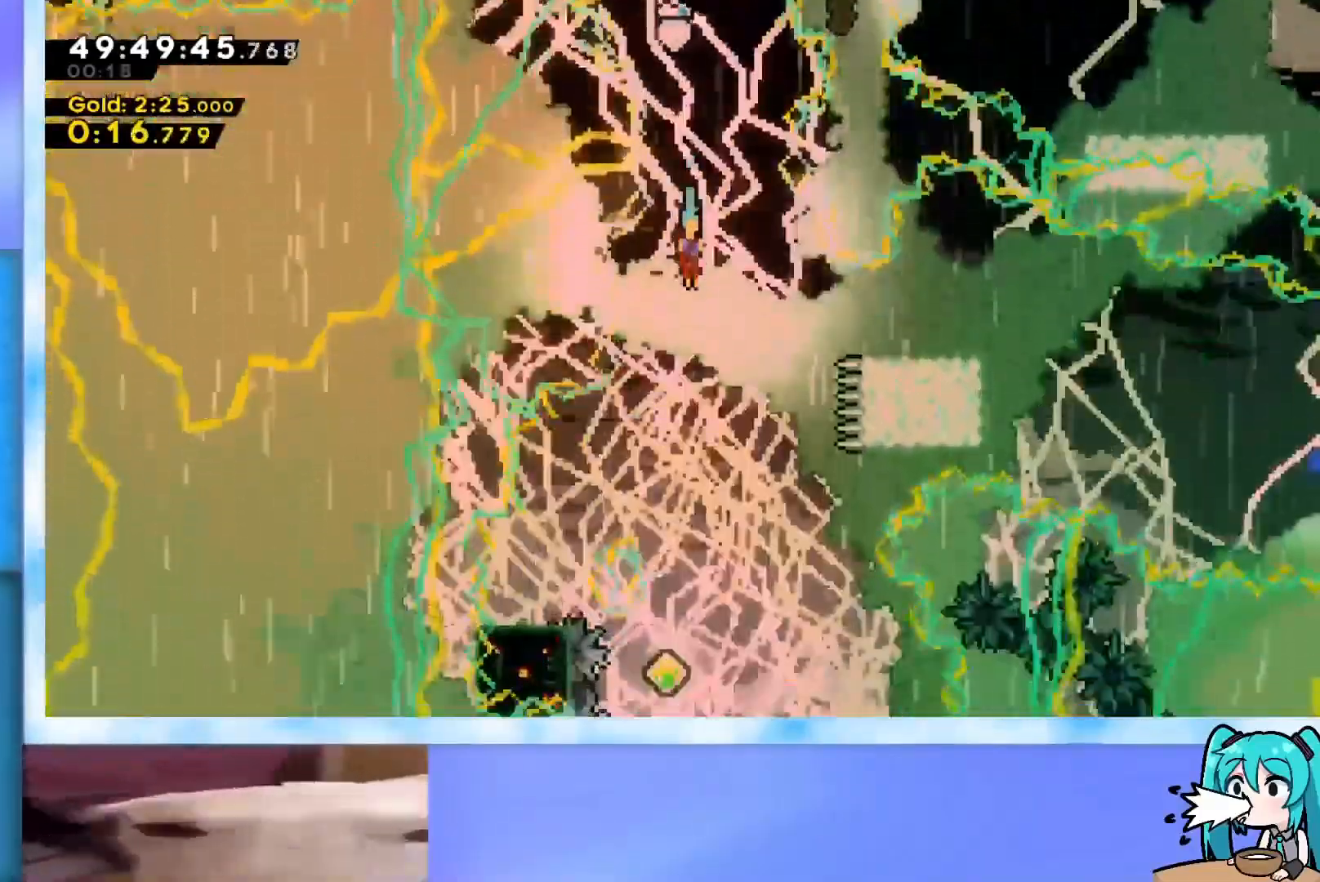
{"keys": ["dash", "up"], "events": [[150, "left", "down"], [200, "left", "up"], [433, "down", "up"], [483, "dash", "down"], [483, "up", "down"]]}
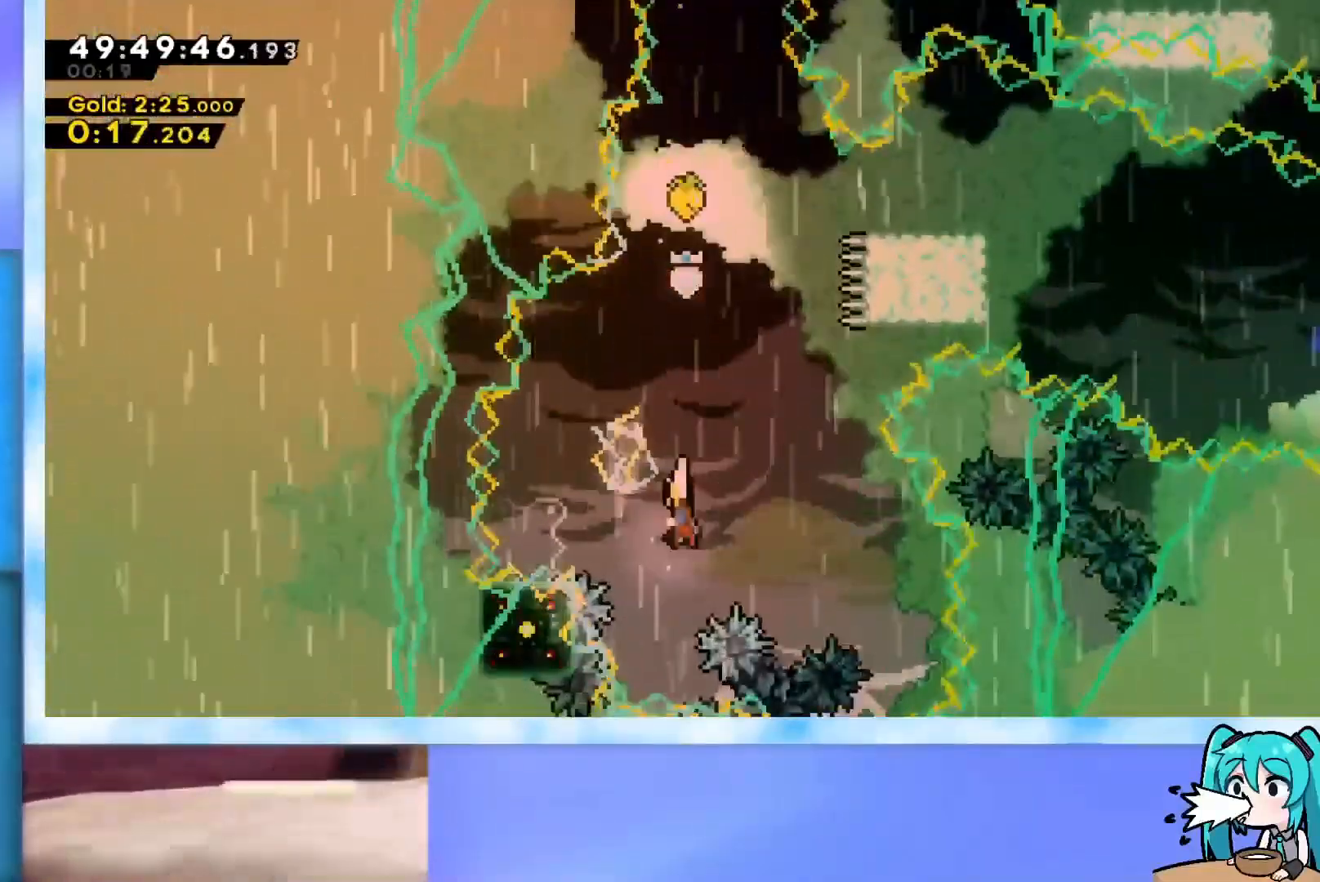
{"keys": ["left"], "events": [[217, "dash", "up"], [217, "left", "down"], [217, "up", "up"]]}
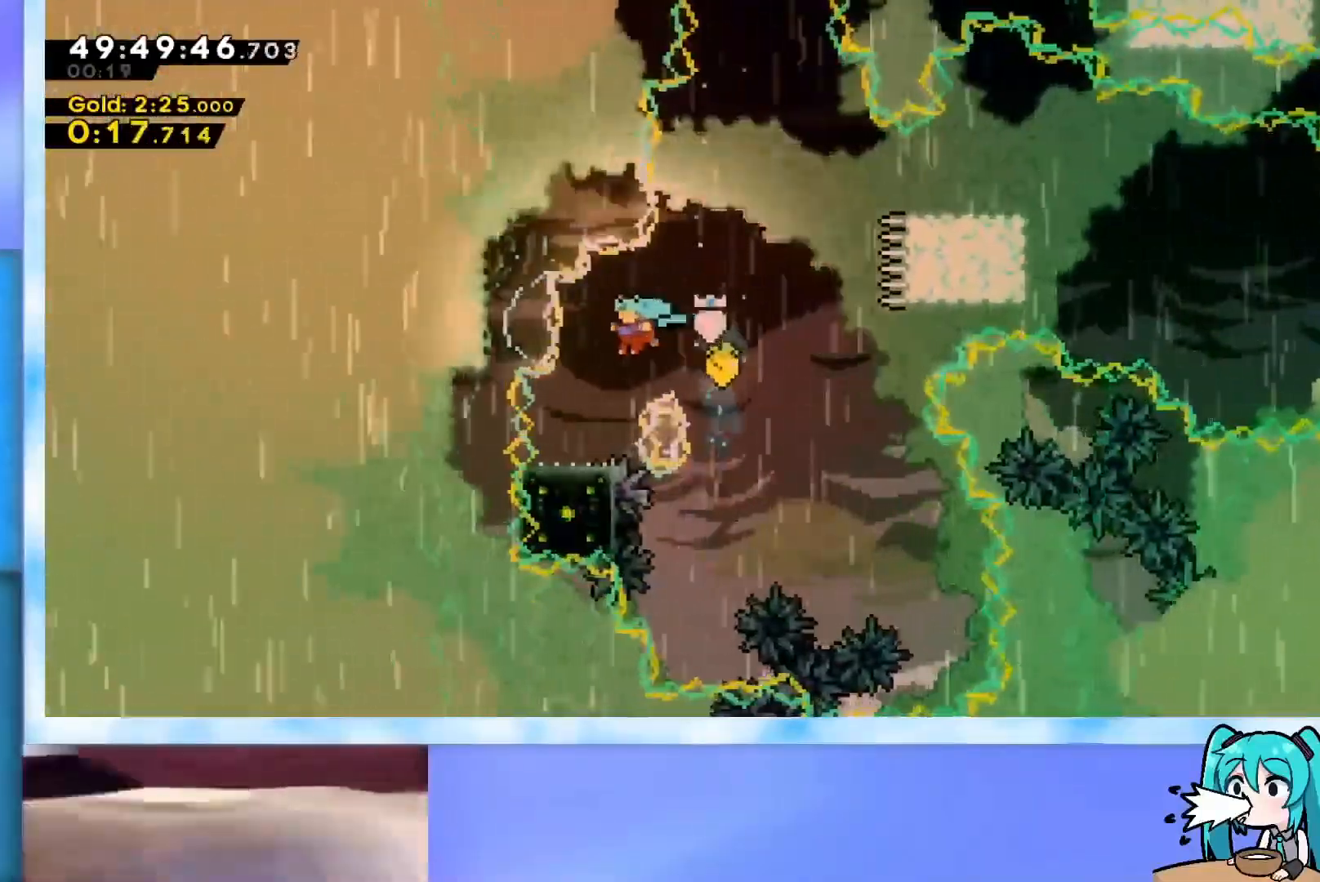
{"keys": ["down"], "events": [[50, "left", "up"], [183, "down", "down"]]}
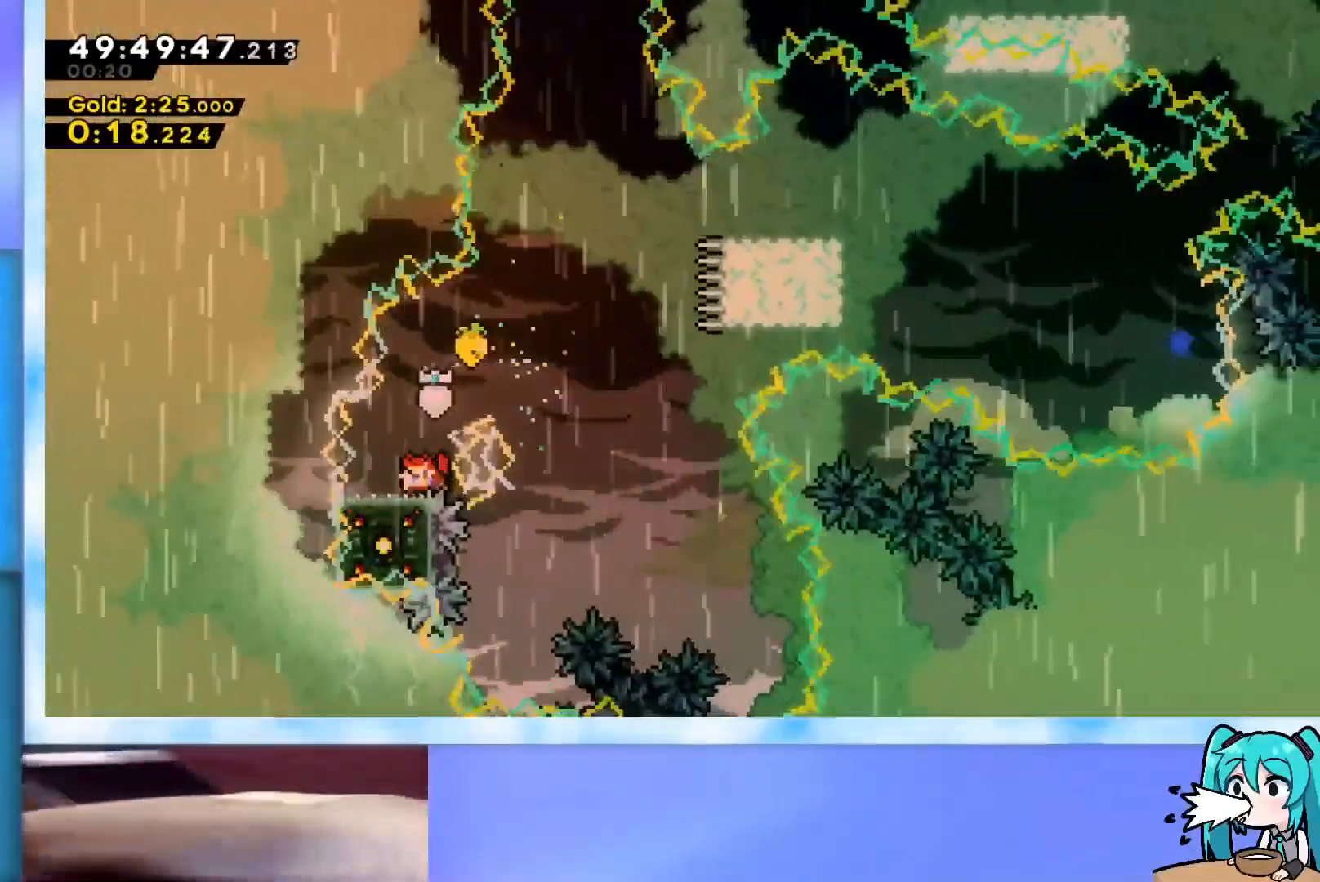
{"keys": ["down"], "events": [[350, "dash", "down"], [484, "dash", "up"]]}
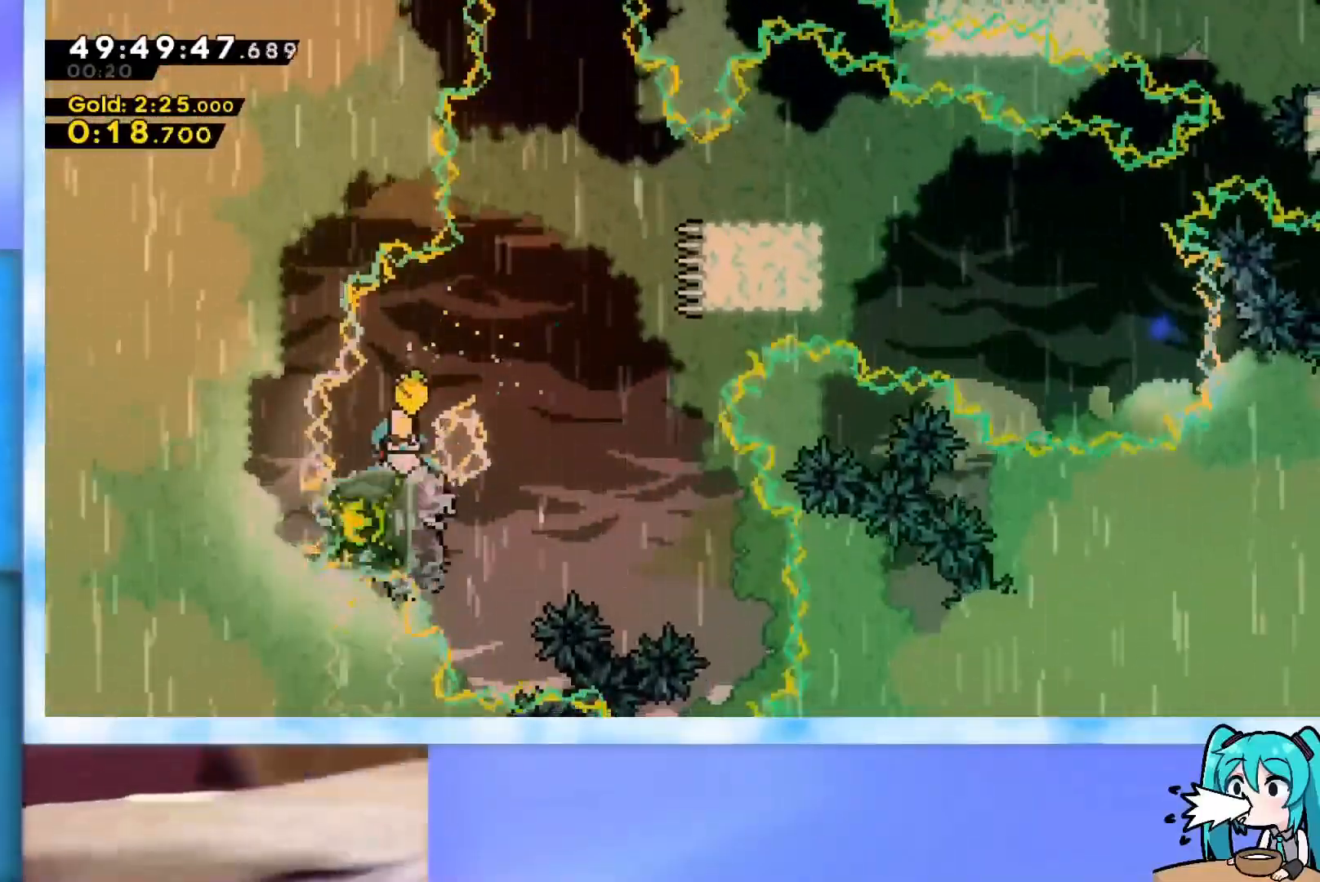
{"keys": ["jump"], "events": [[33, "jump", "down"], [33, "right", "down"], [400, "down", "up"], [450, "right", "up"]]}
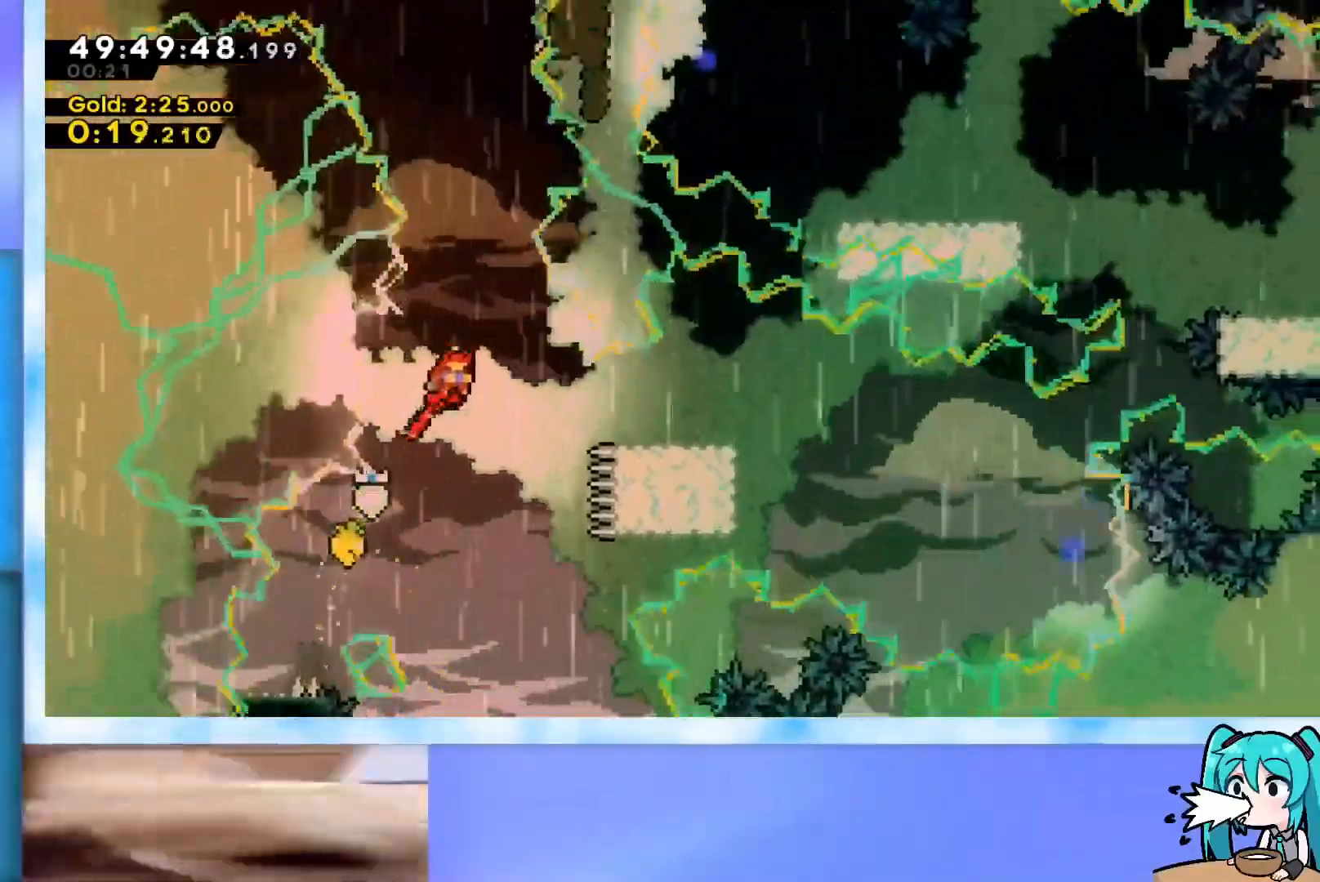
{"keys": [], "events": [[100, "right", "down"], [184, "demo", "down"], [334, "demo", "up"], [417, "jump", "up"], [467, "right", "up"]]}
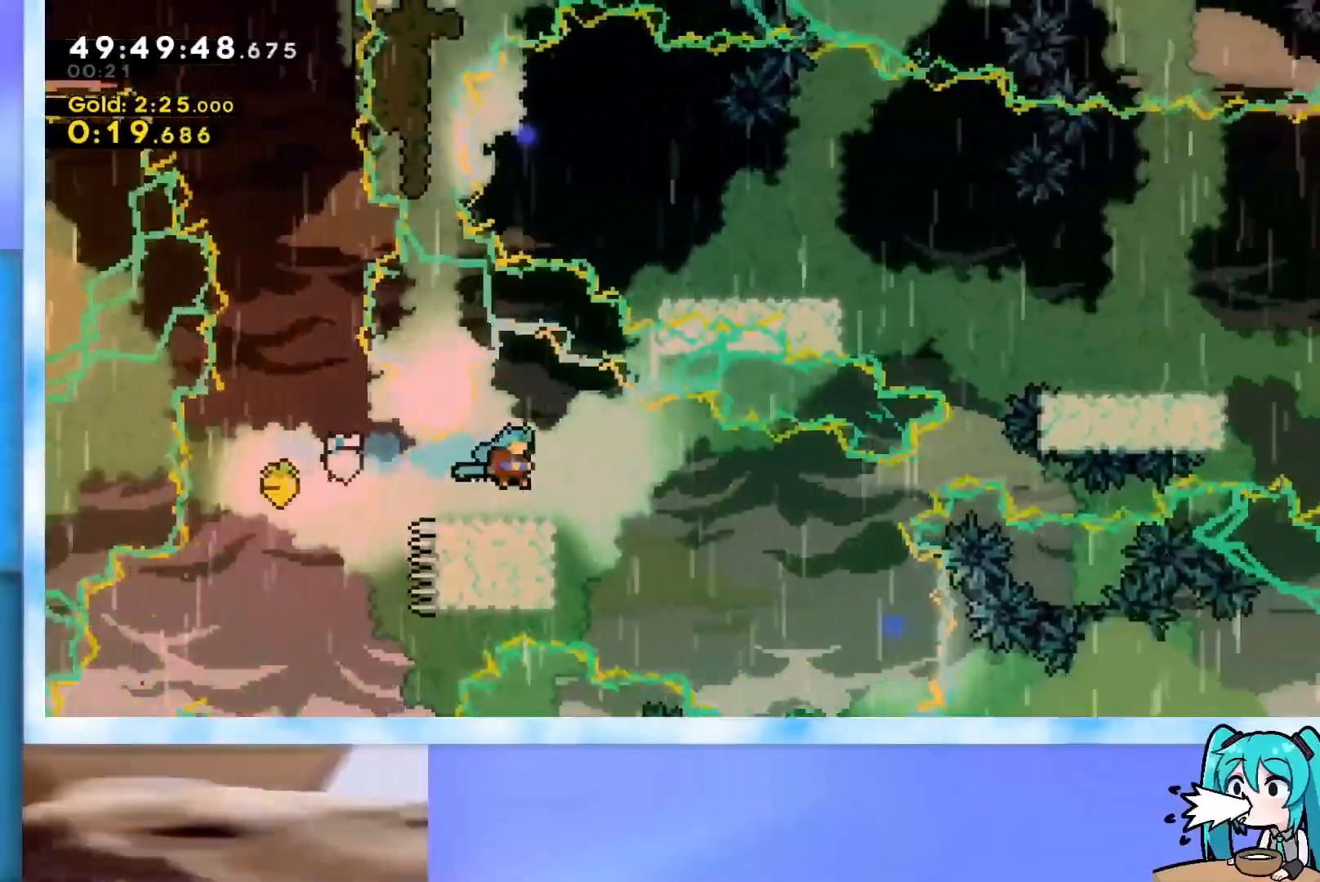
{"keys": ["right"], "events": [[116, "right", "down"], [150, "jump", "down"], [250, "jump", "up"]]}
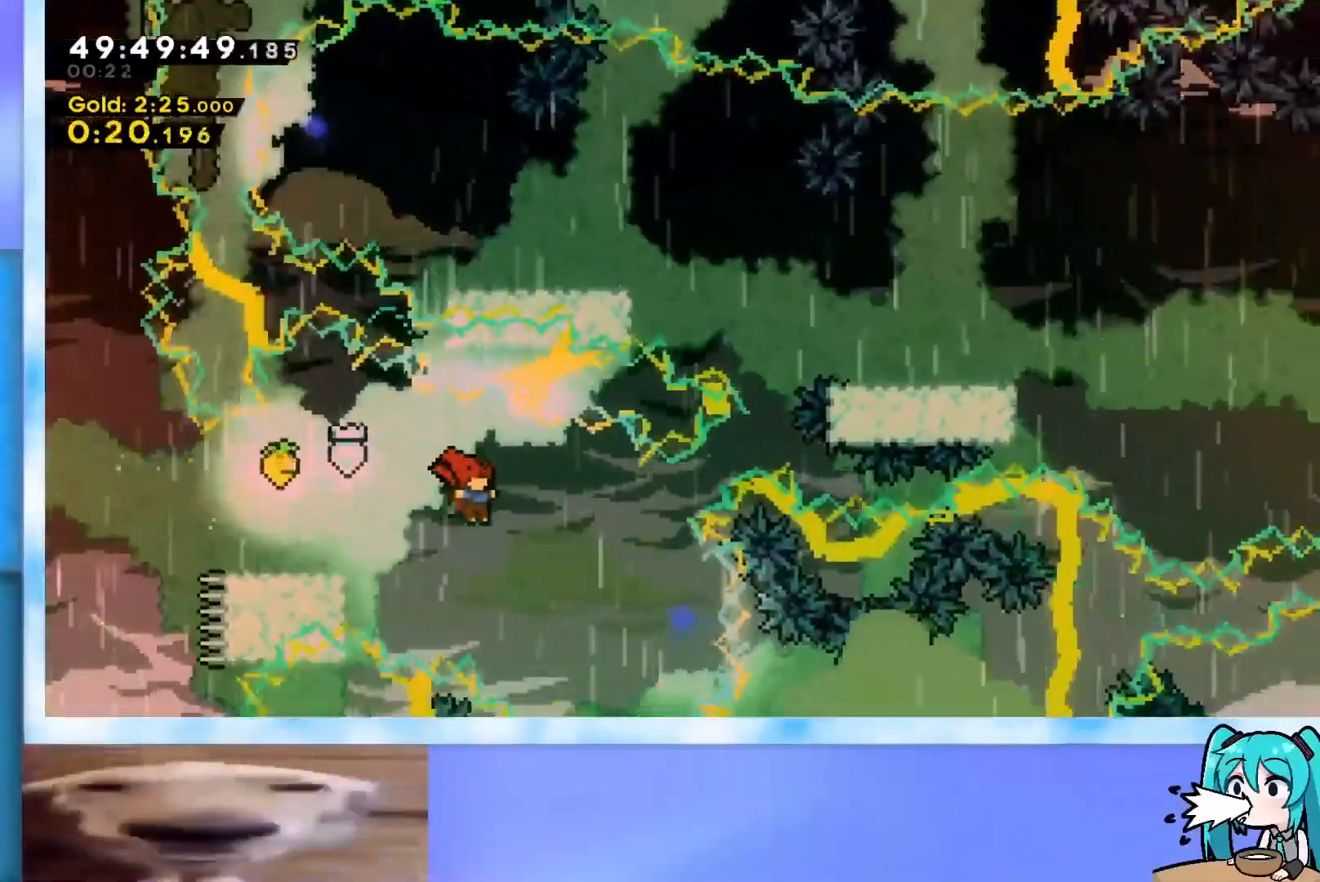
{"keys": ["right"], "events": [[167, "dash", "down"], [350, "dash", "up"]]}